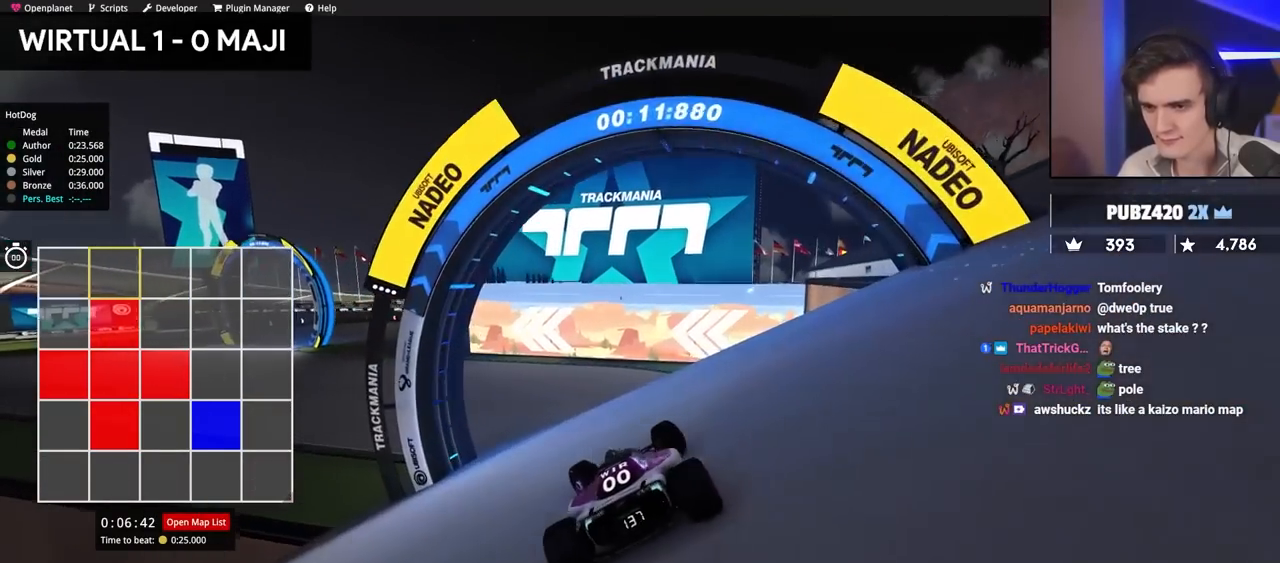
Gameplay with keyboard; each line is a JSON object with the keys held at the frame after it. "events" lists presses ("down") and releases ("up") of "brake", "down", "left", "right" and "up" between this image and that frame as [ms after this image, input, new state], when the widget could be followed in between. No other keys are recorded. Mouse input is not recorded. Key names are as the overlay labels them; some are game actions (e.g. jump) rather than physical keys.
{"keys": ["up"], "events": [[67, "left", "up"], [167, "left", "down"], [350, "left", "up"]]}
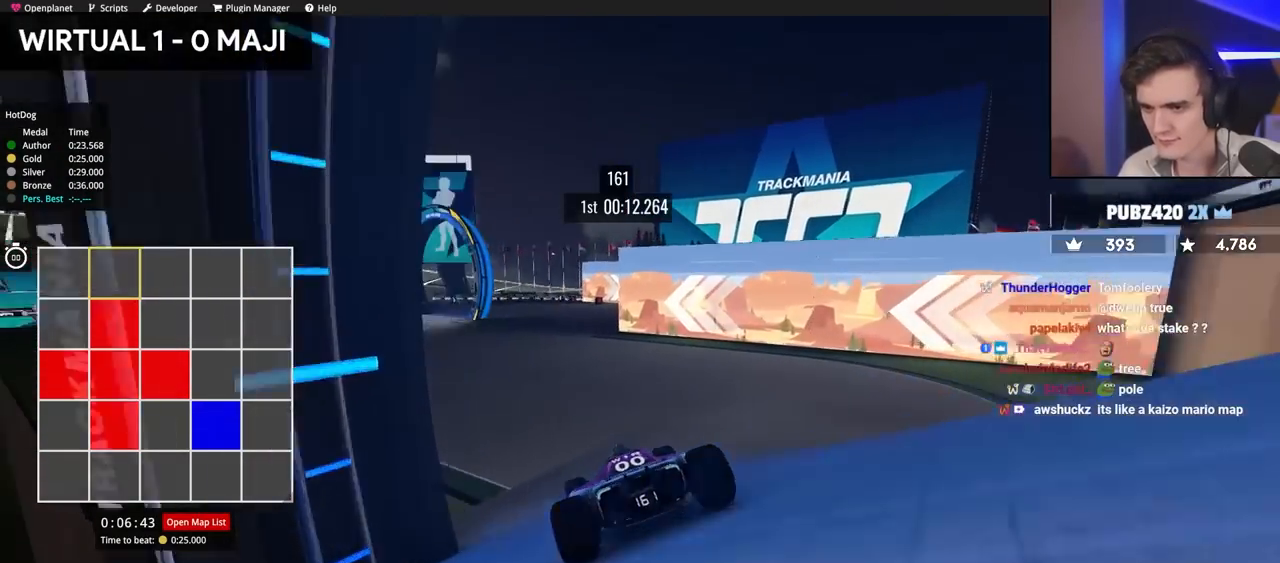
{"keys": ["left", "up"], "events": [[50, "left", "down"]]}
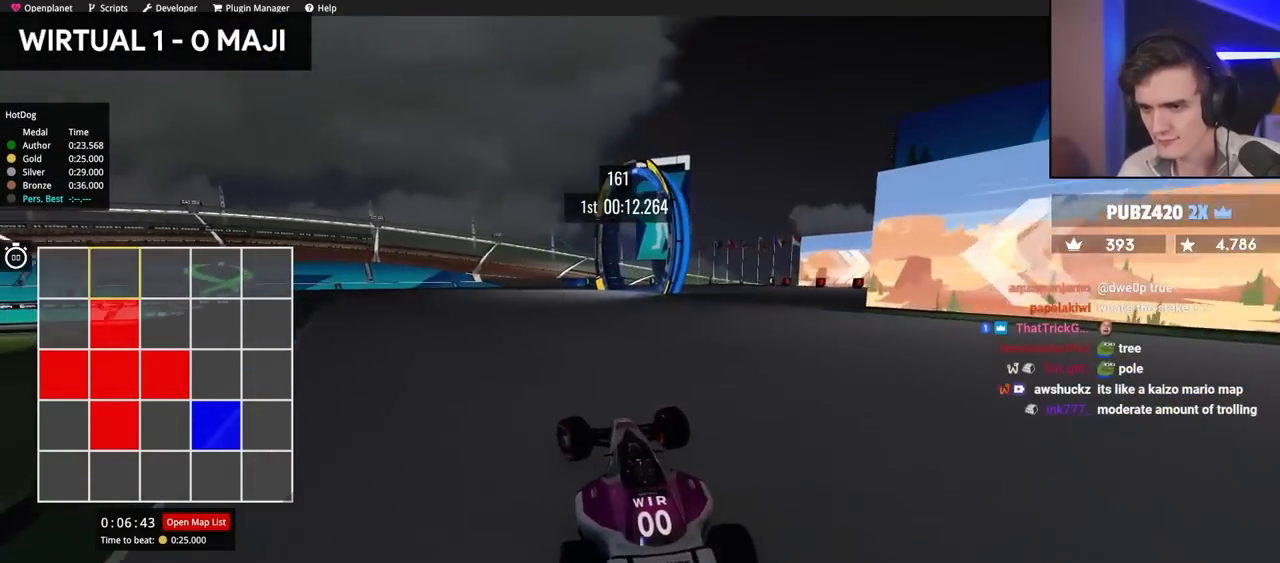
{"keys": ["brake", "right", "up"], "events": [[50, "left", "up"], [150, "right", "down"], [384, "right", "up"], [434, "brake", "down"], [434, "right", "down"]]}
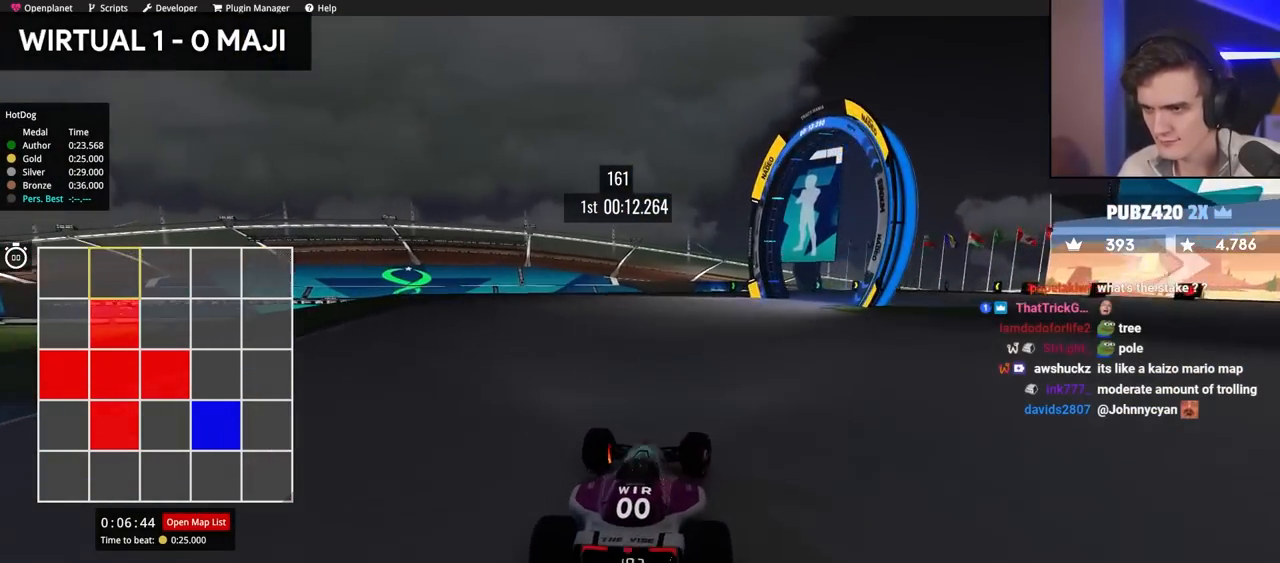
{"keys": ["brake", "right", "up"], "events": []}
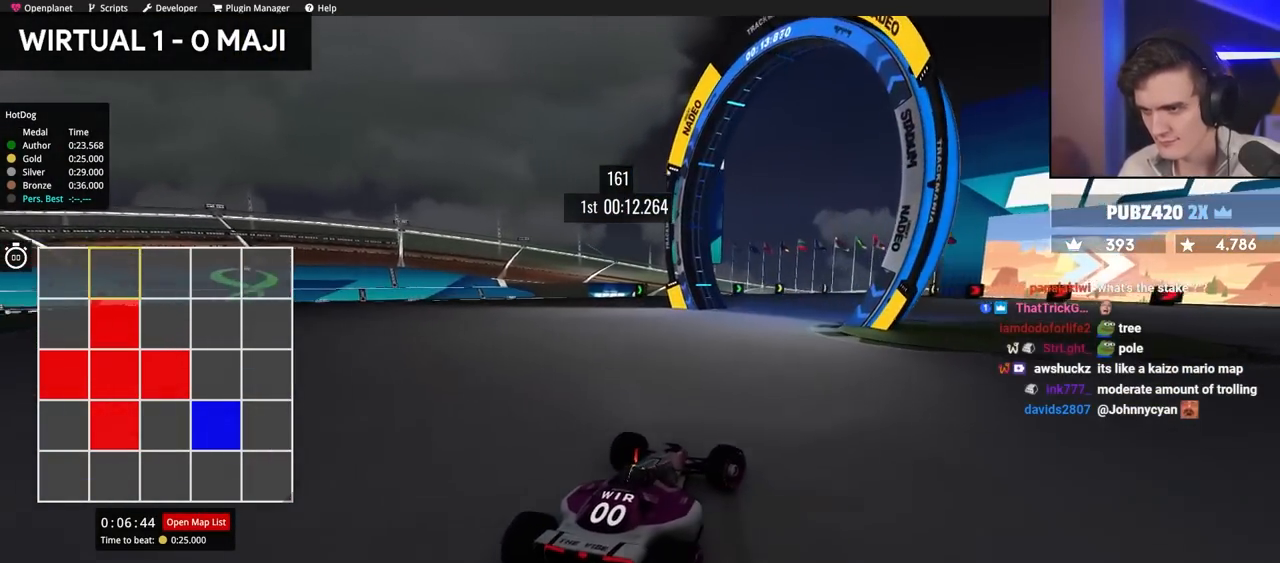
{"keys": ["brake", "right"], "events": [[434, "up", "up"]]}
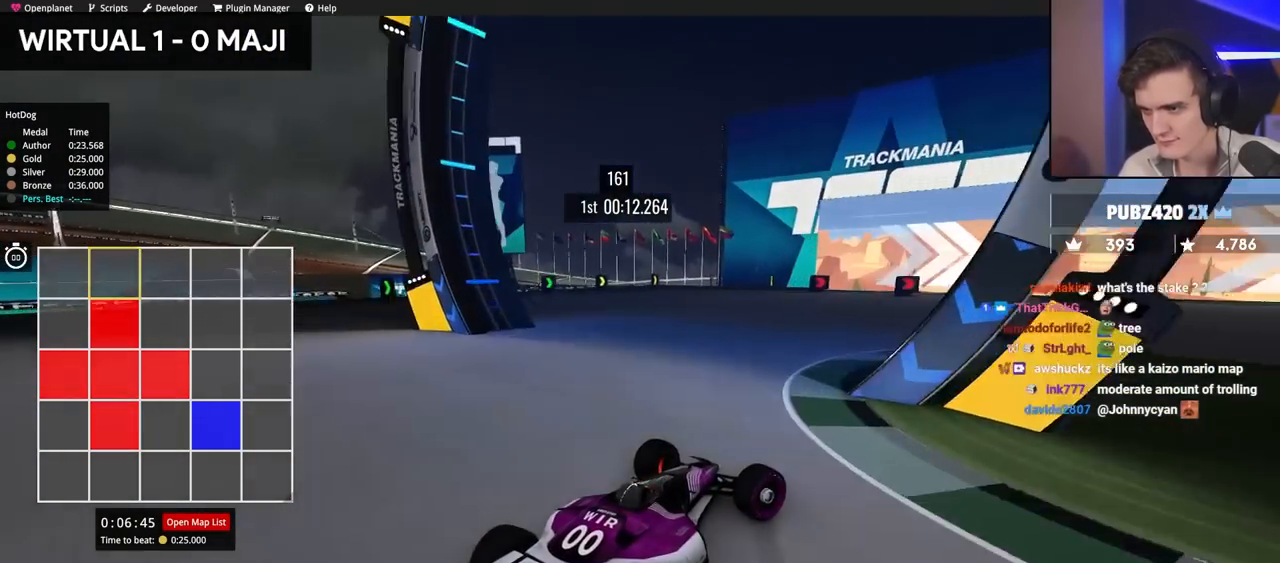
{"keys": ["right", "up"], "events": [[34, "brake", "up"], [84, "up", "down"]]}
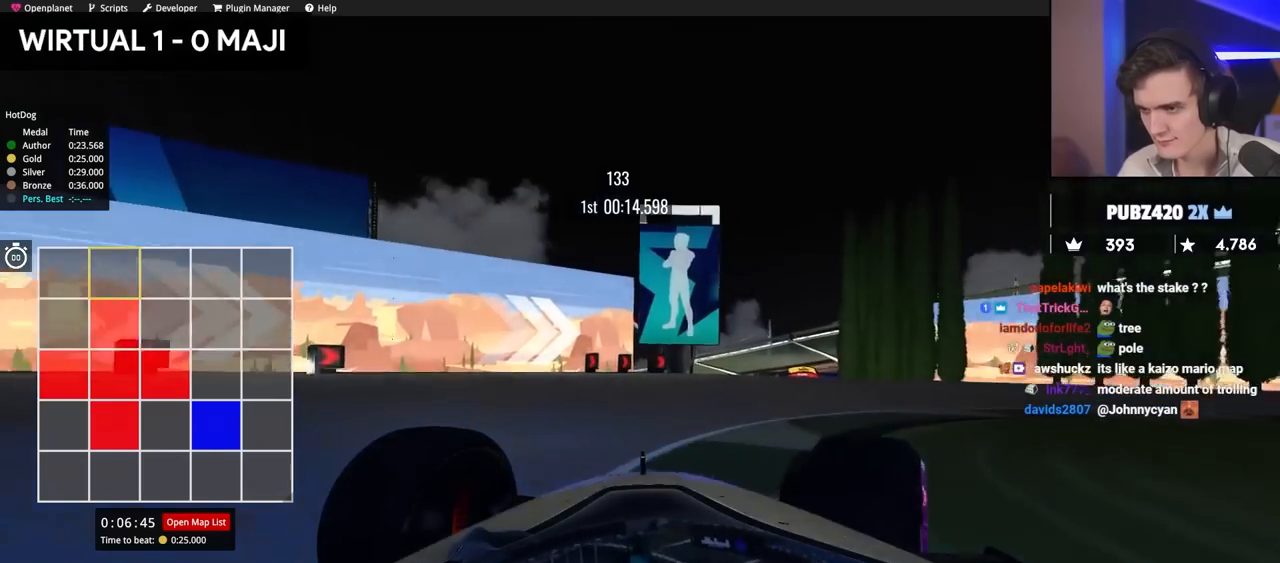
{"keys": ["up"], "events": [[417, "right", "up"]]}
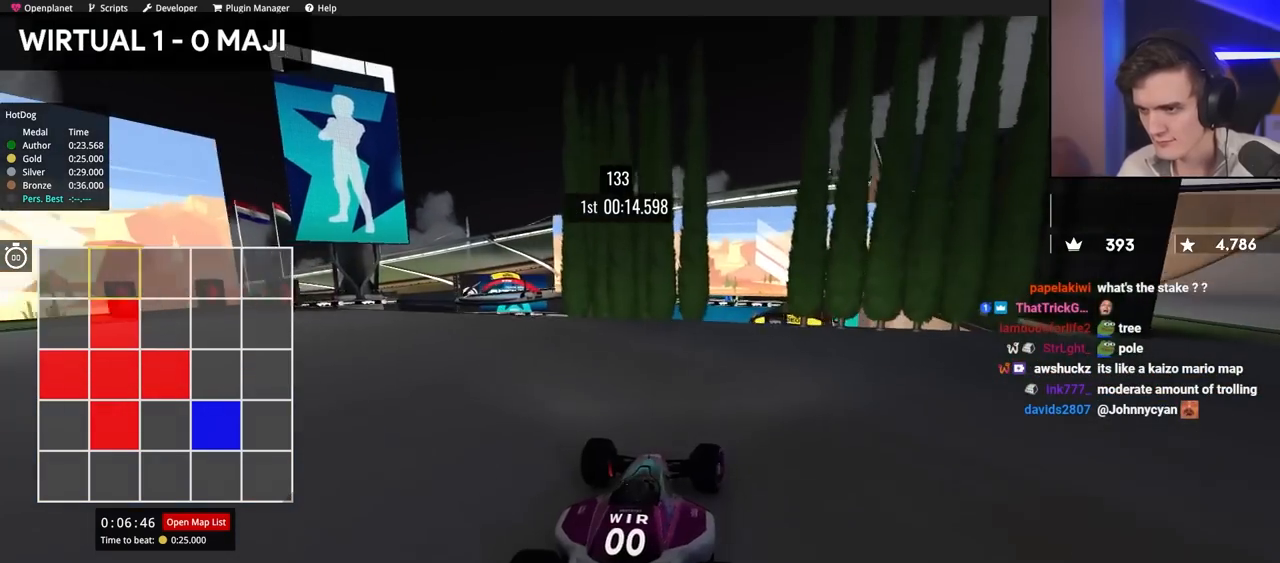
{"keys": ["right"], "events": [[17, "left", "down"], [67, "left", "up"], [200, "right", "down"], [484, "up", "up"]]}
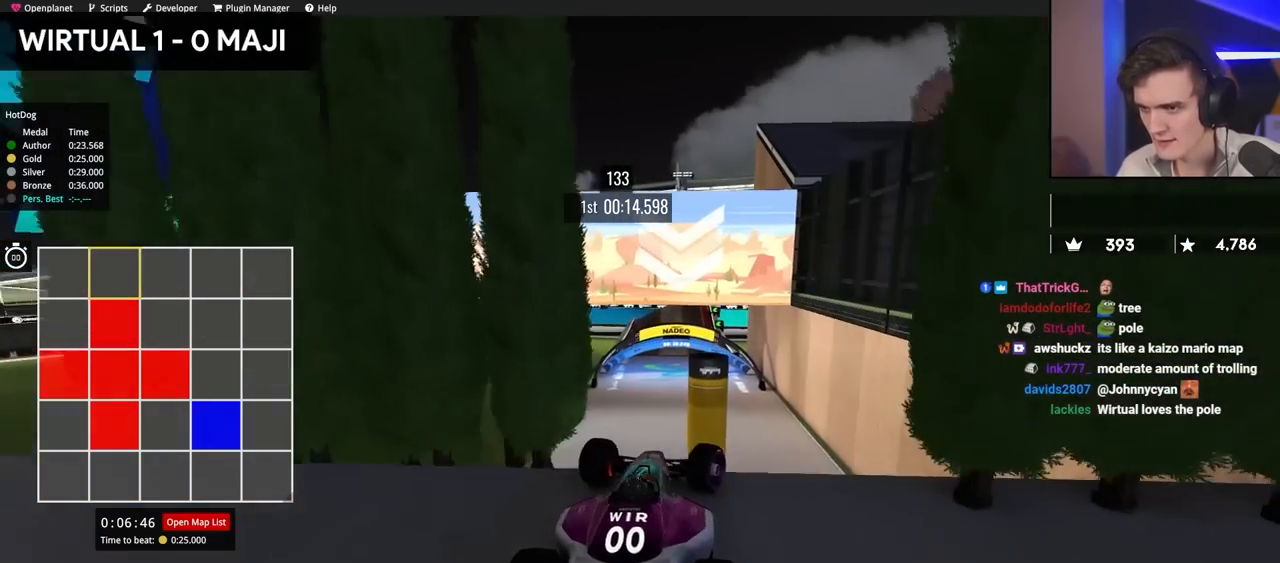
{"keys": ["left", "up"], "events": [[67, "right", "up"], [84, "left", "down"], [167, "up", "down"]]}
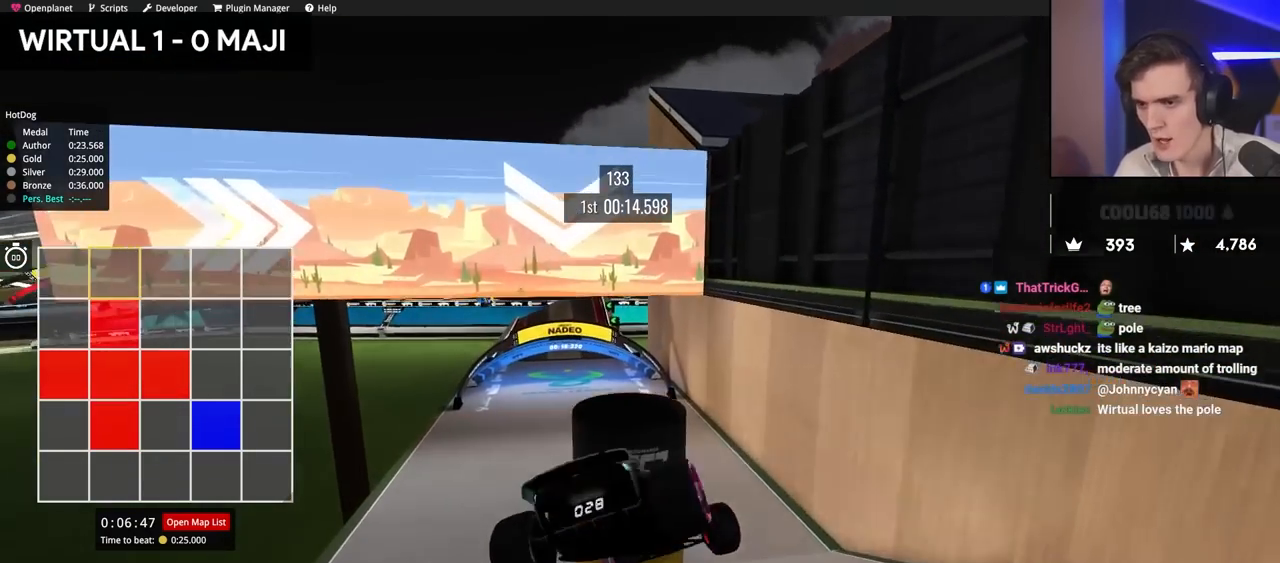
{"keys": ["up"], "events": [[50, "left", "up"]]}
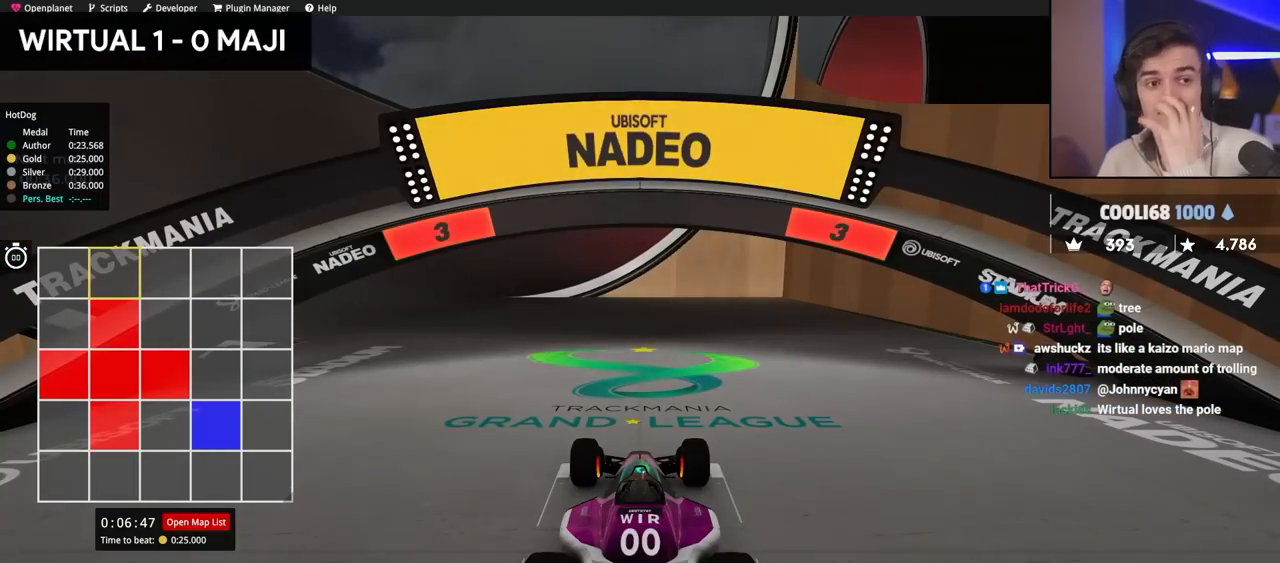
{"keys": ["up"], "events": []}
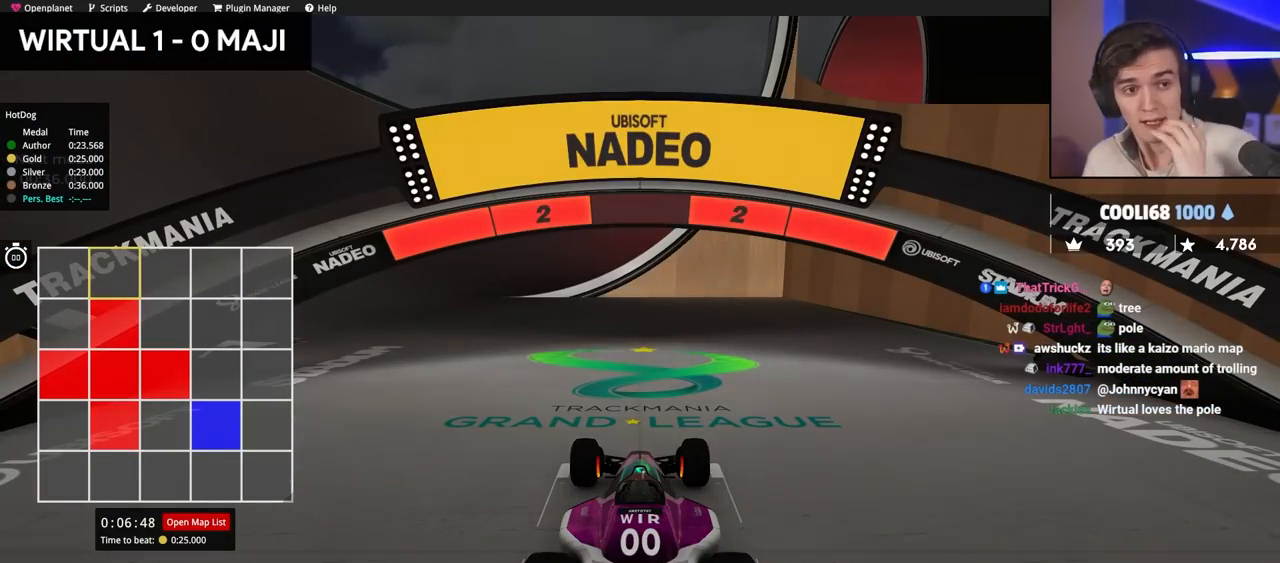
{"keys": ["up"], "events": []}
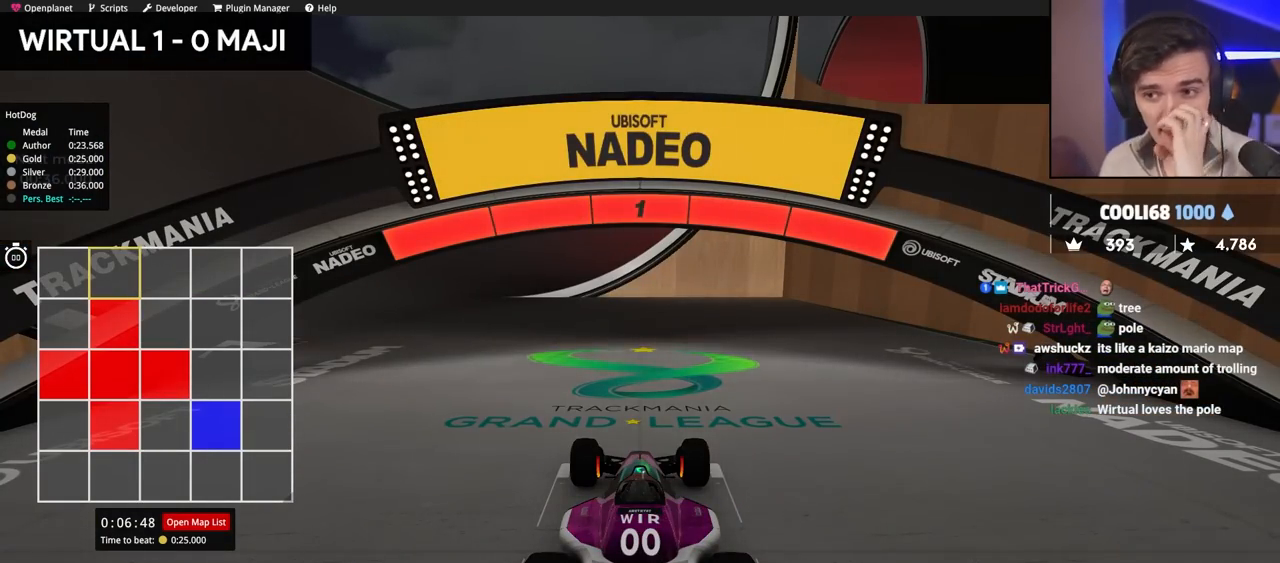
{"keys": ["up"], "events": []}
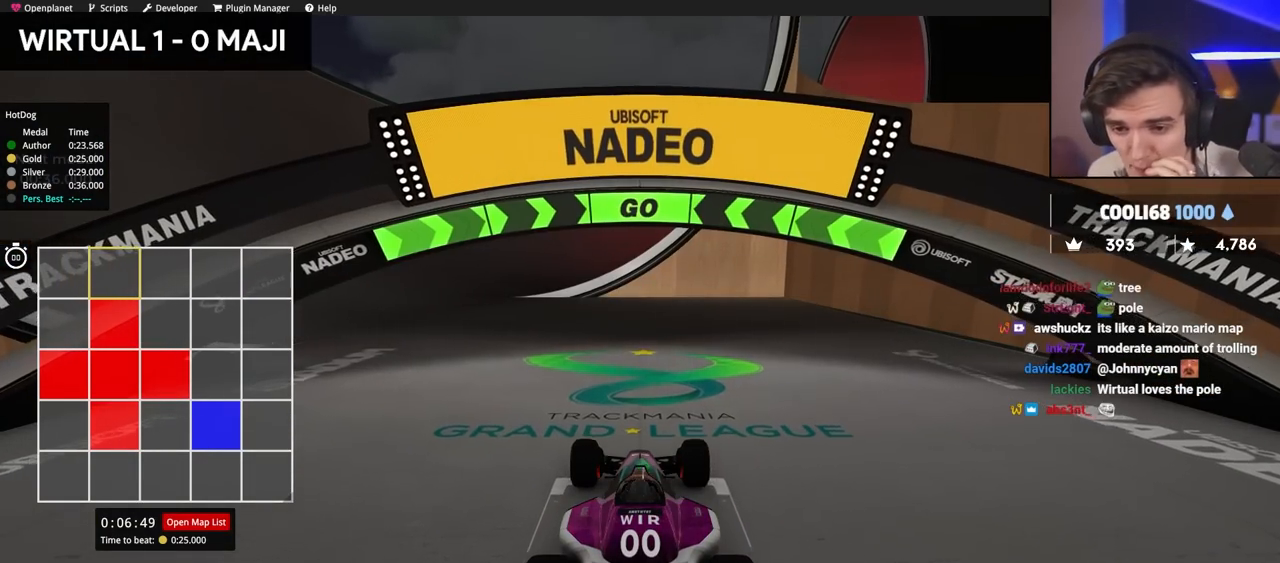
{"keys": ["left", "up"], "events": [[184, "left", "down"], [284, "left", "up"], [417, "left", "down"]]}
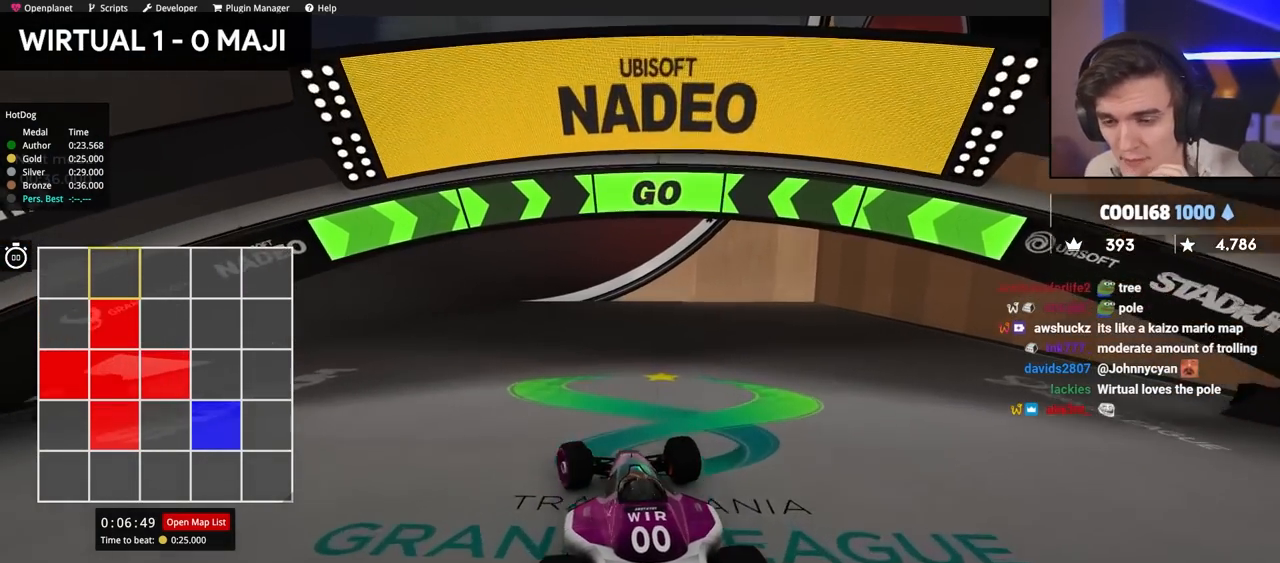
{"keys": ["up"], "events": [[17, "left", "up"], [150, "left", "down"], [200, "left", "up"]]}
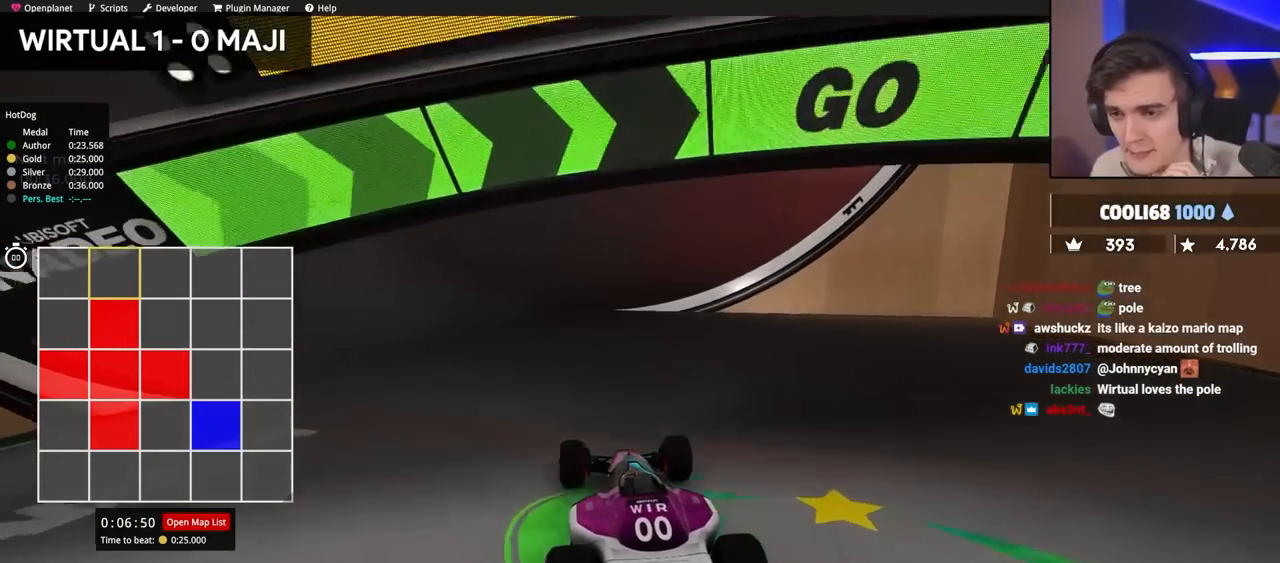
{"keys": ["up"], "events": []}
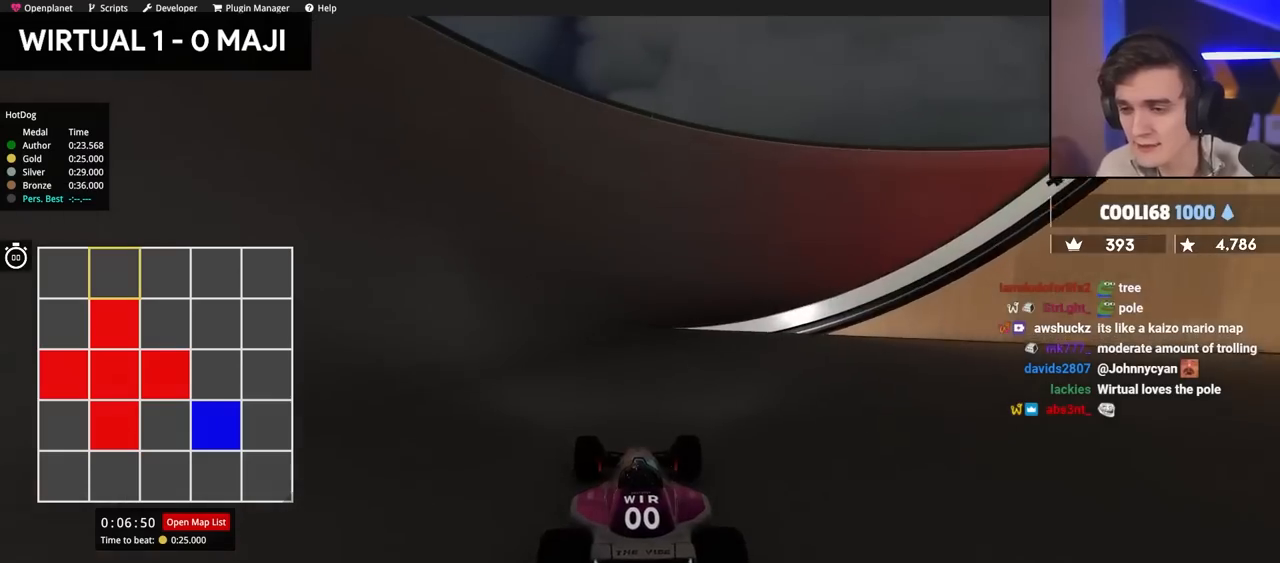
{"keys": ["up"], "events": []}
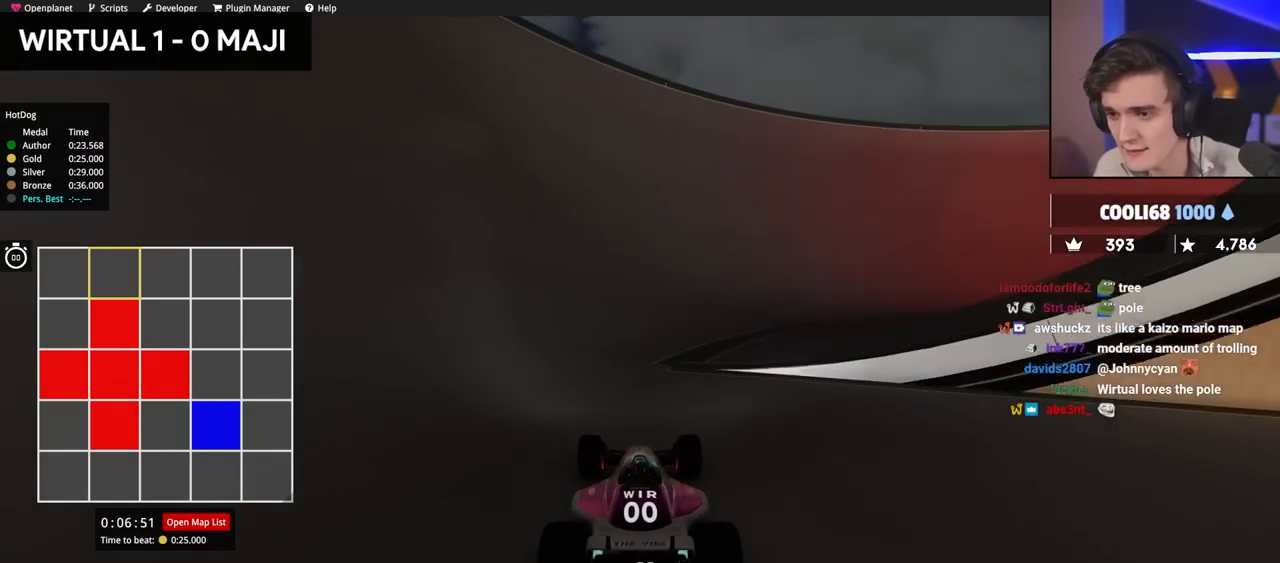
{"keys": ["right", "up"], "events": [[67, "right", "down"]]}
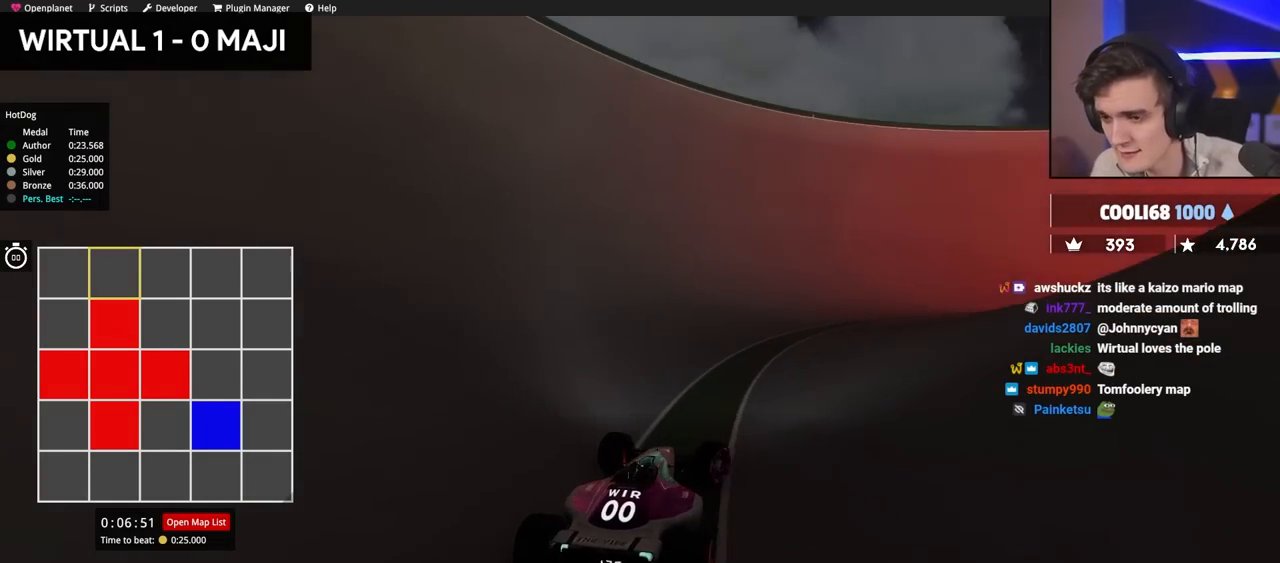
{"keys": ["up"], "events": [[17, "right", "up"], [317, "right", "down"], [500, "right", "up"]]}
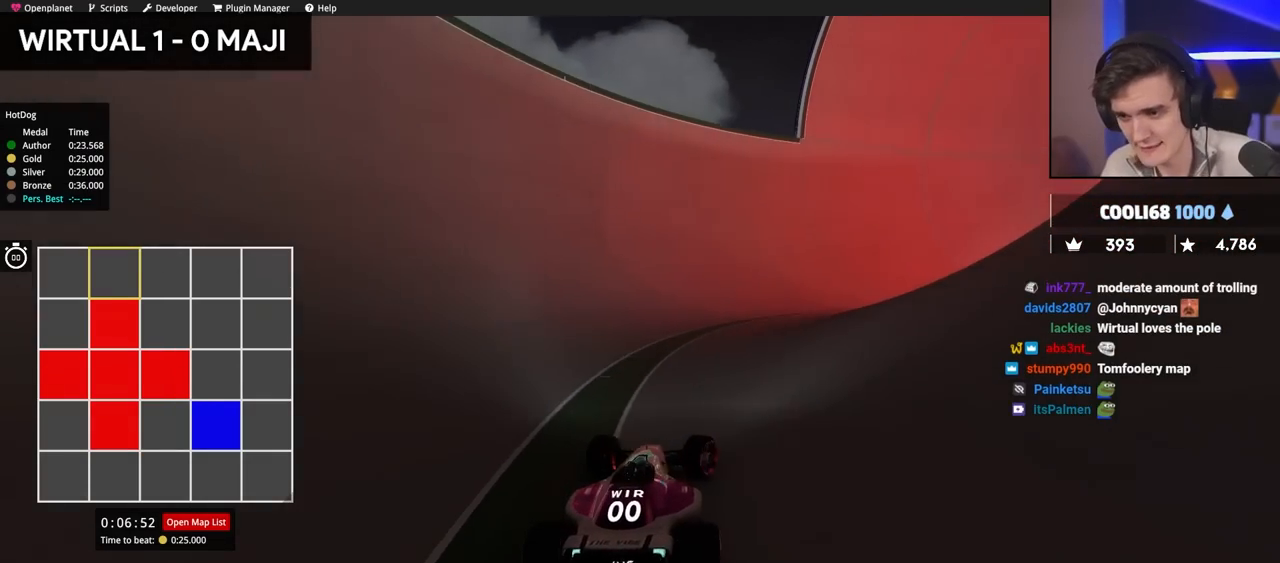
{"keys": ["right", "up"], "events": [[317, "right", "down"]]}
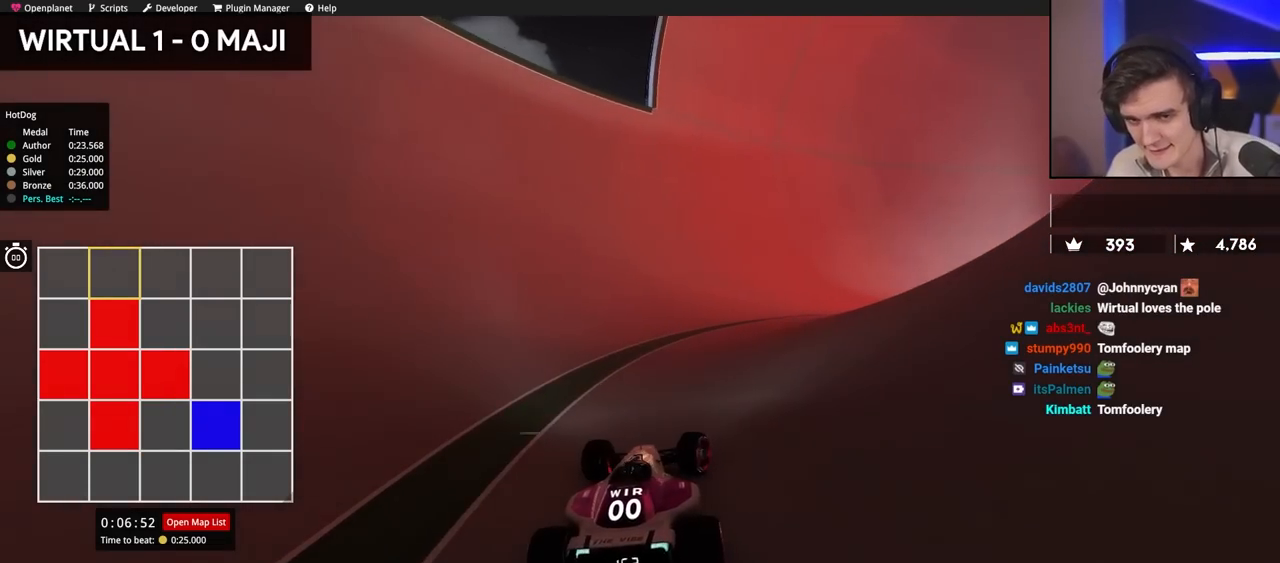
{"keys": ["up"], "events": [[67, "right", "up"], [167, "right", "down"], [350, "right", "up"]]}
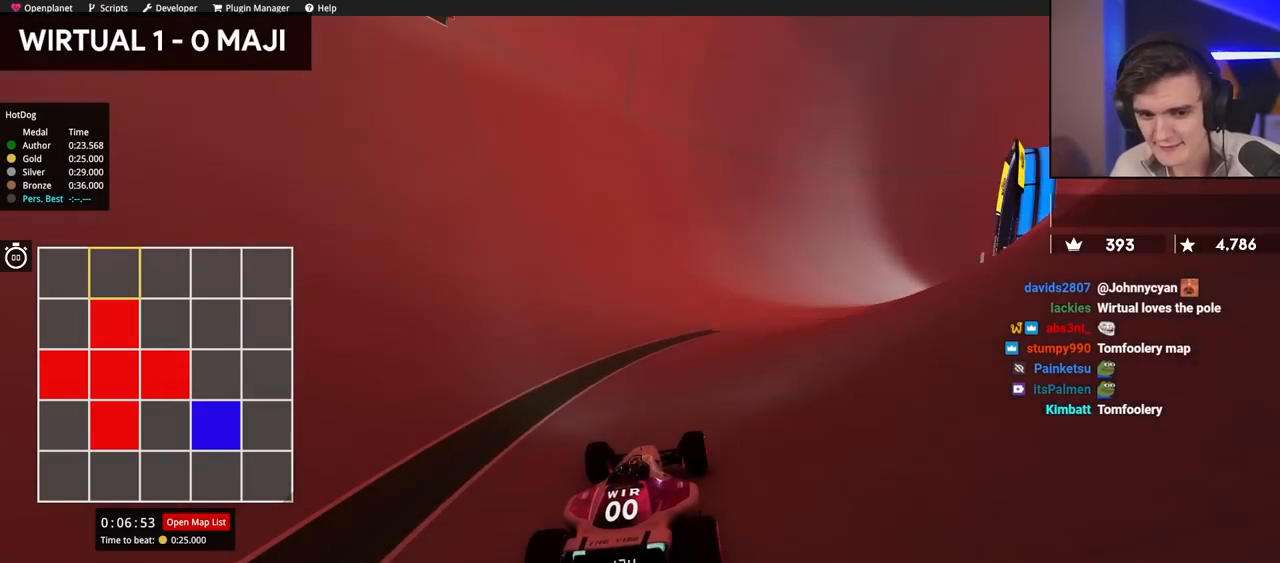
{"keys": ["right", "up"], "events": [[34, "right", "down"], [184, "right", "up"], [467, "right", "down"]]}
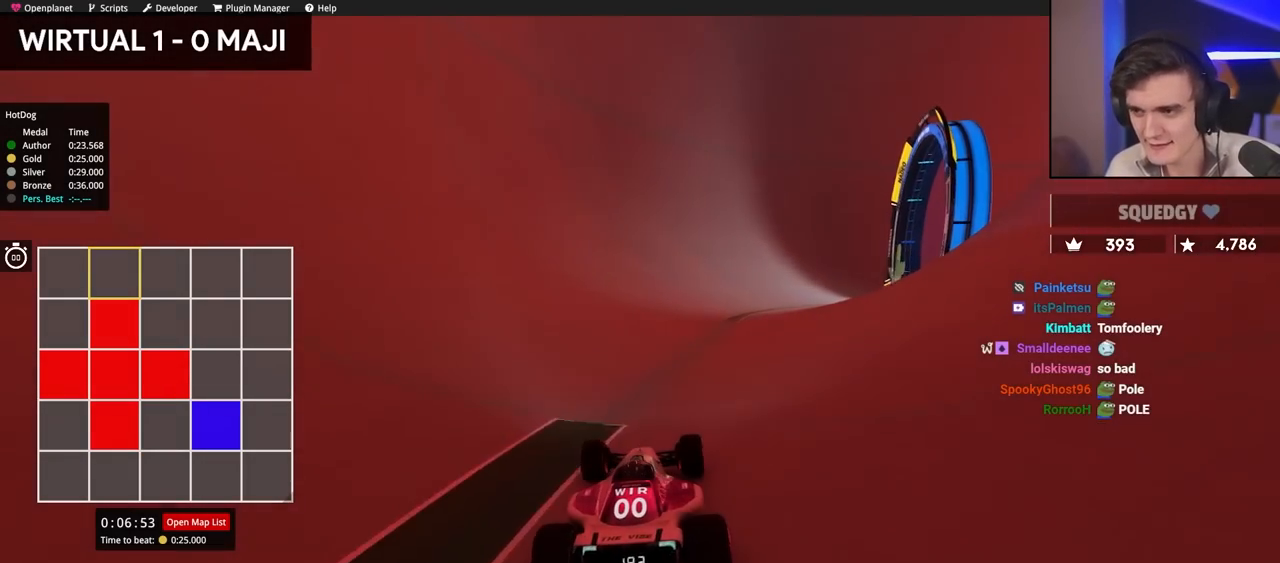
{"keys": ["right", "up"], "events": [[50, "right", "up"], [250, "right", "down"], [350, "up", "up"], [434, "up", "down"]]}
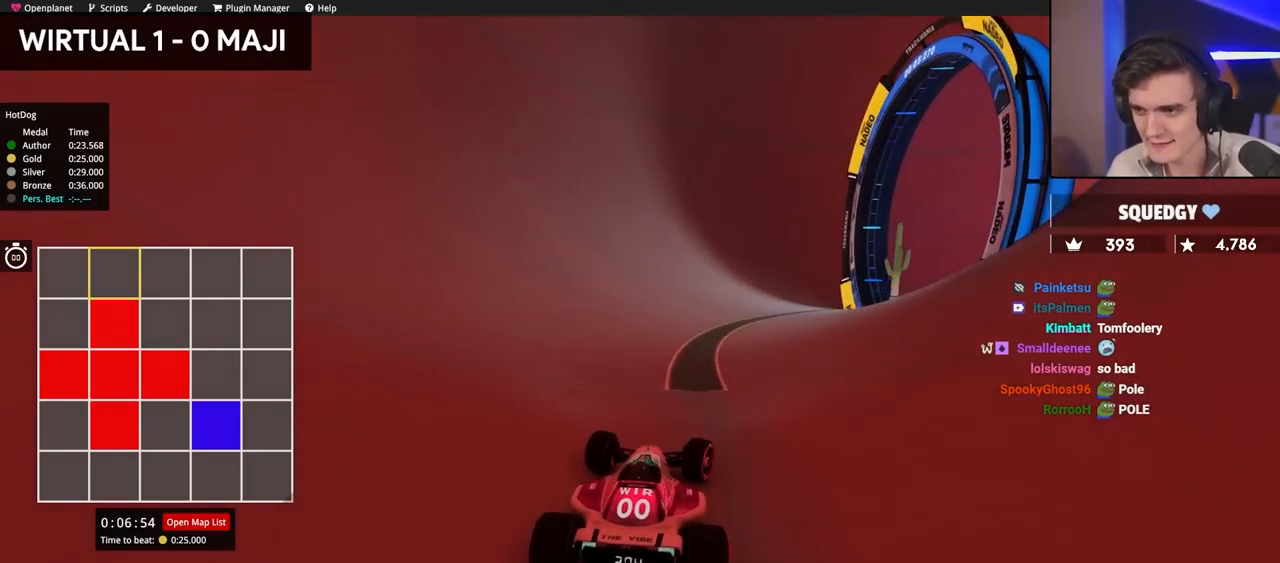
{"keys": ["right", "up"], "events": []}
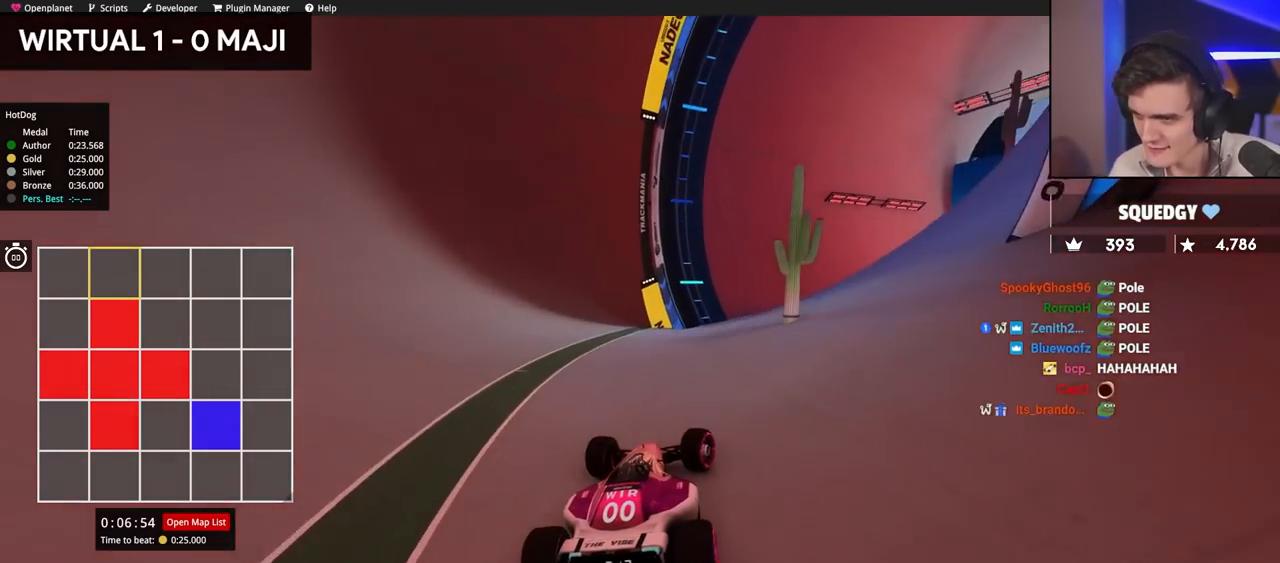
{"keys": ["up"], "events": [[34, "right", "up"], [134, "right", "down"], [234, "right", "up"]]}
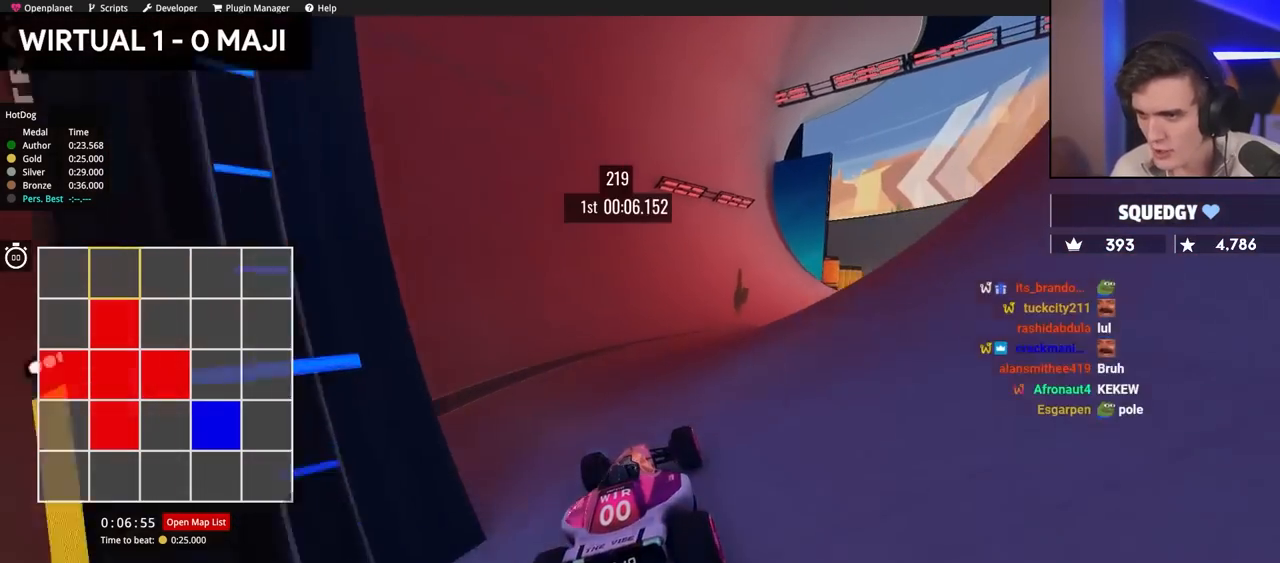
{"keys": ["right", "up"], "events": [[17, "right", "down"], [150, "right", "up"], [250, "right", "down"]]}
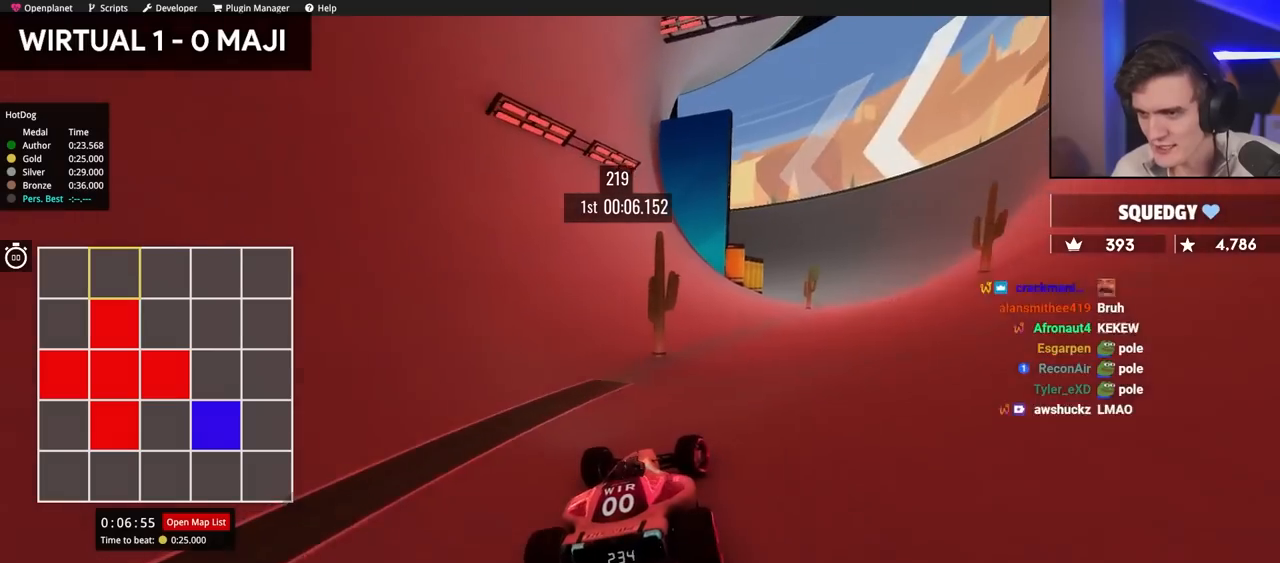
{"keys": ["up"], "events": [[450, "right", "up"]]}
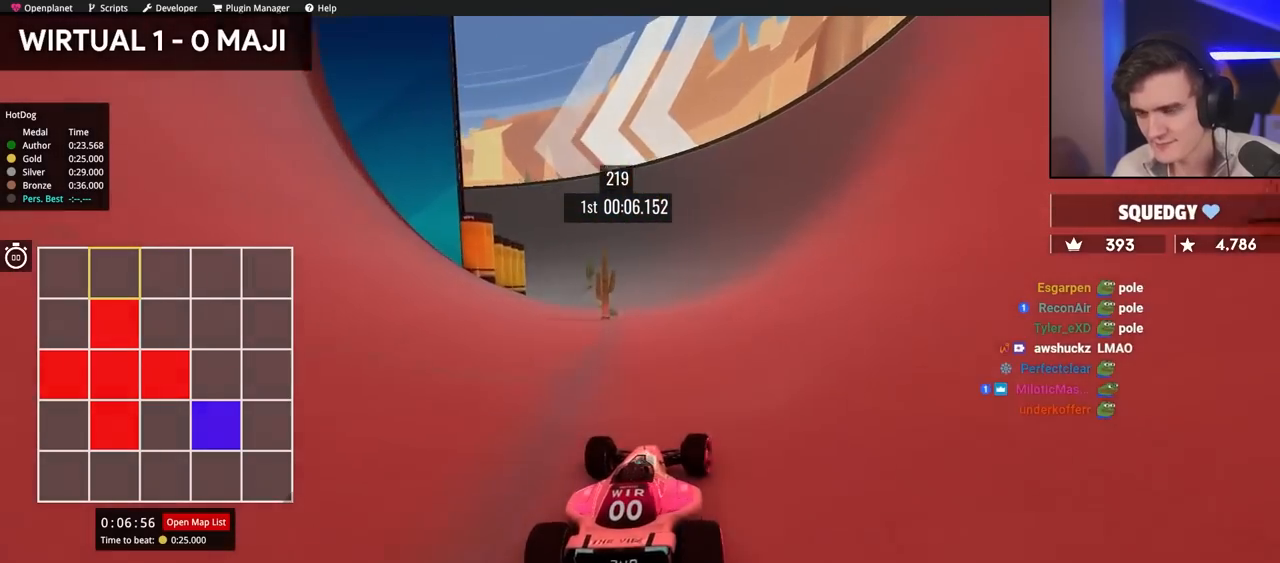
{"keys": ["left", "up"], "events": [[134, "left", "down"]]}
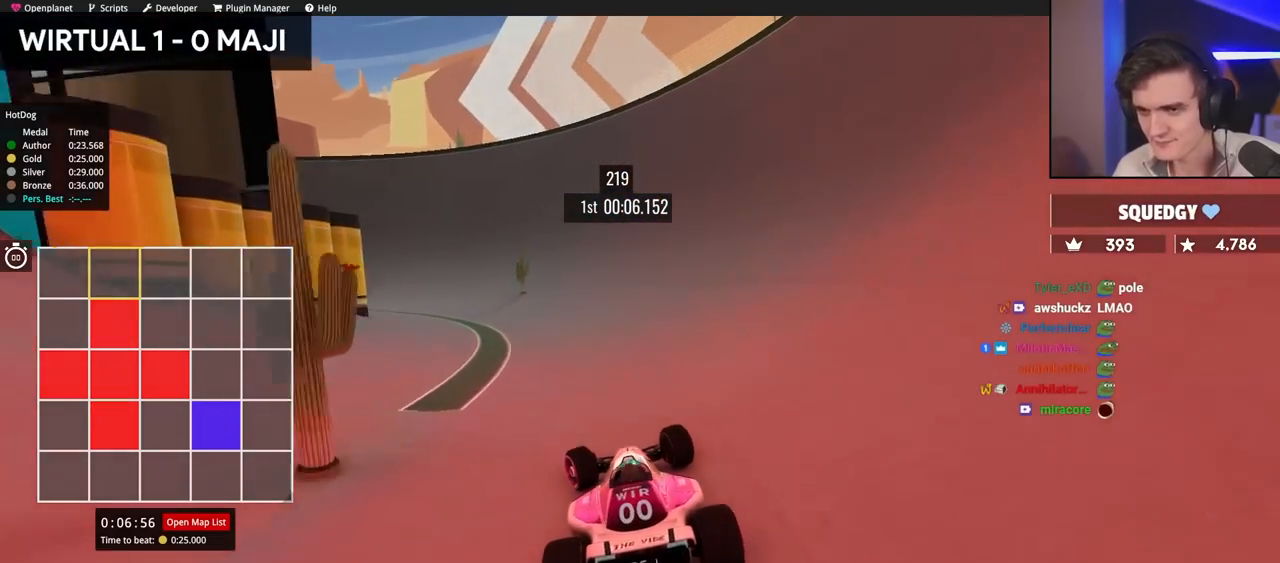
{"keys": ["right", "up"], "events": [[250, "left", "up"], [484, "right", "down"]]}
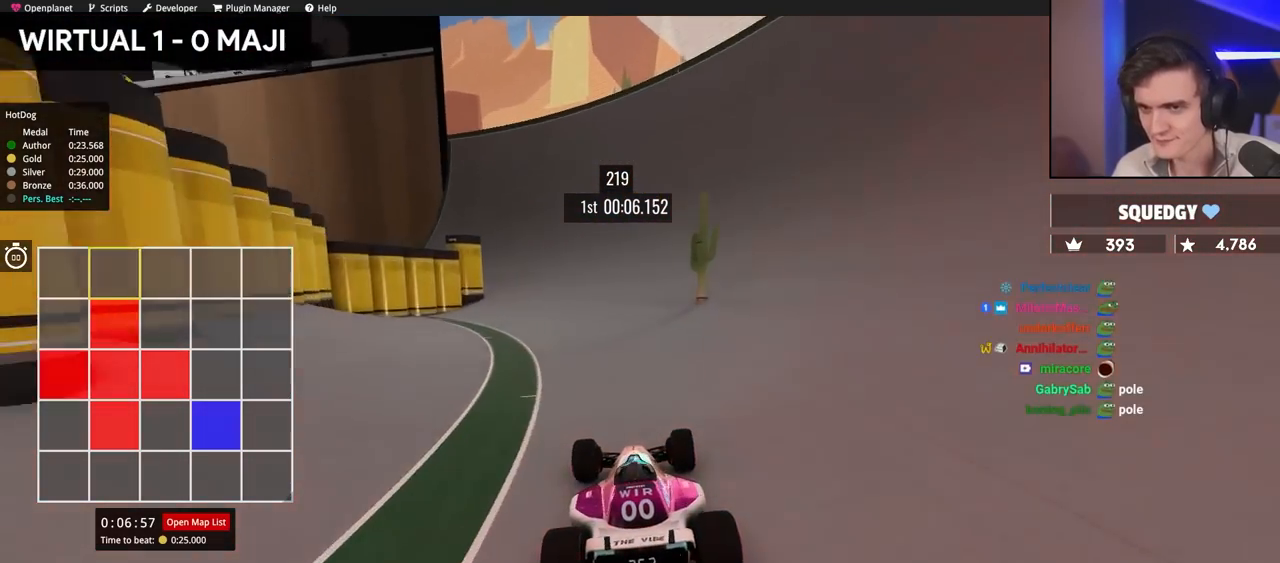
{"keys": ["up"], "events": [[67, "right", "up"]]}